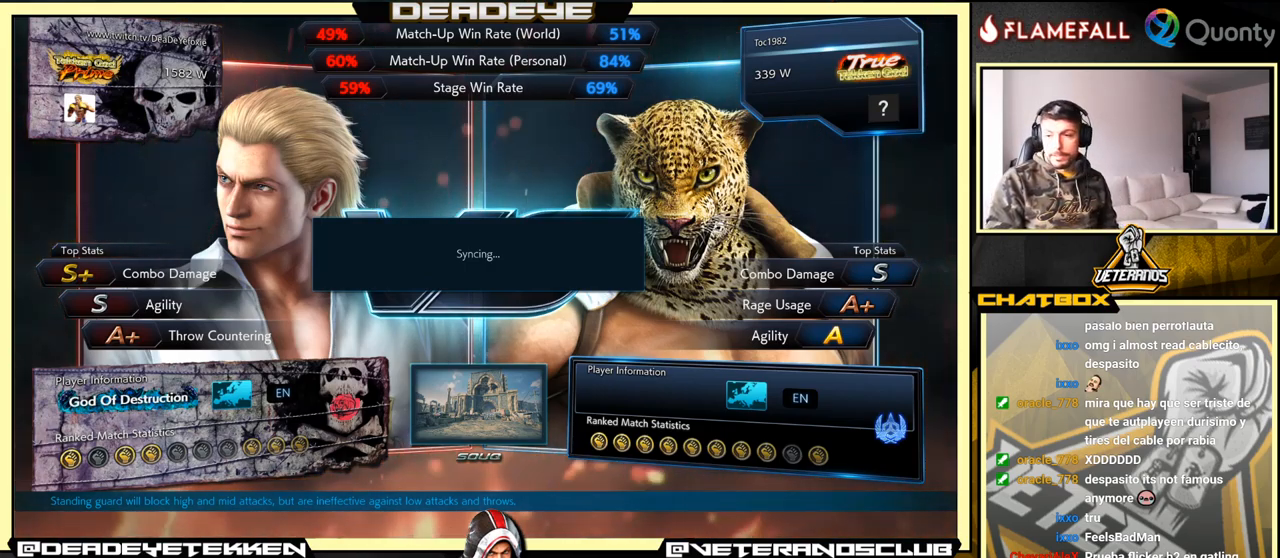
Gameplay with a controller (arcade stick); each line is a JSON object with the inputs held at the frame after it. "events" lists button and stick changes between this image and that frame as [ms after this image, input, new state], when the widget could be followed in between. Not read: L3 R3.
{"buttons": [], "left_stick": "center", "events": []}
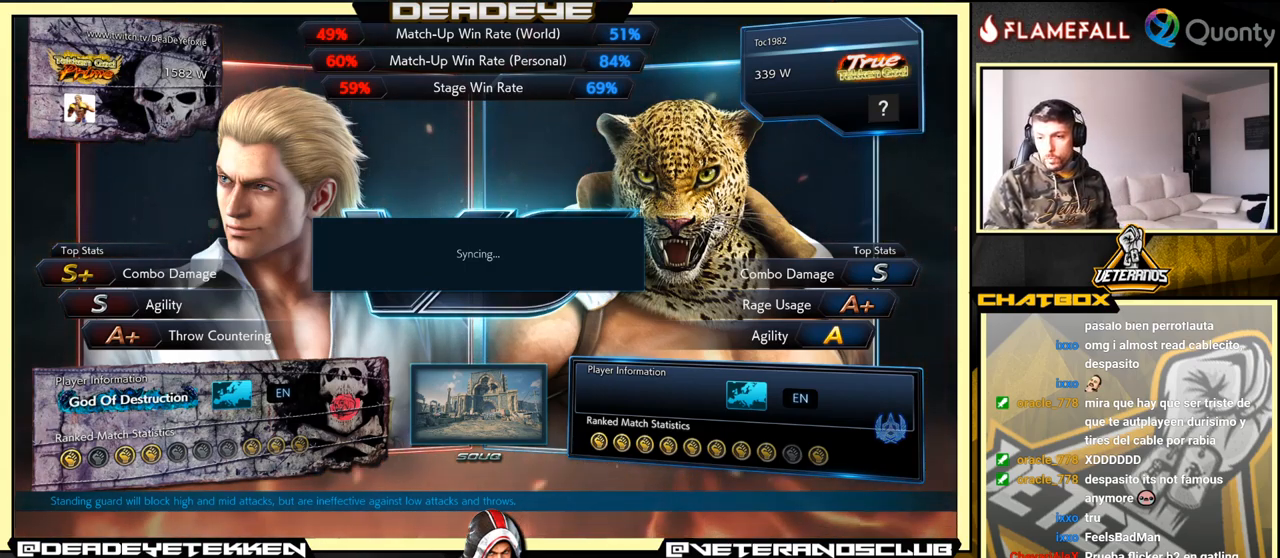
{"buttons": [], "left_stick": "center", "events": []}
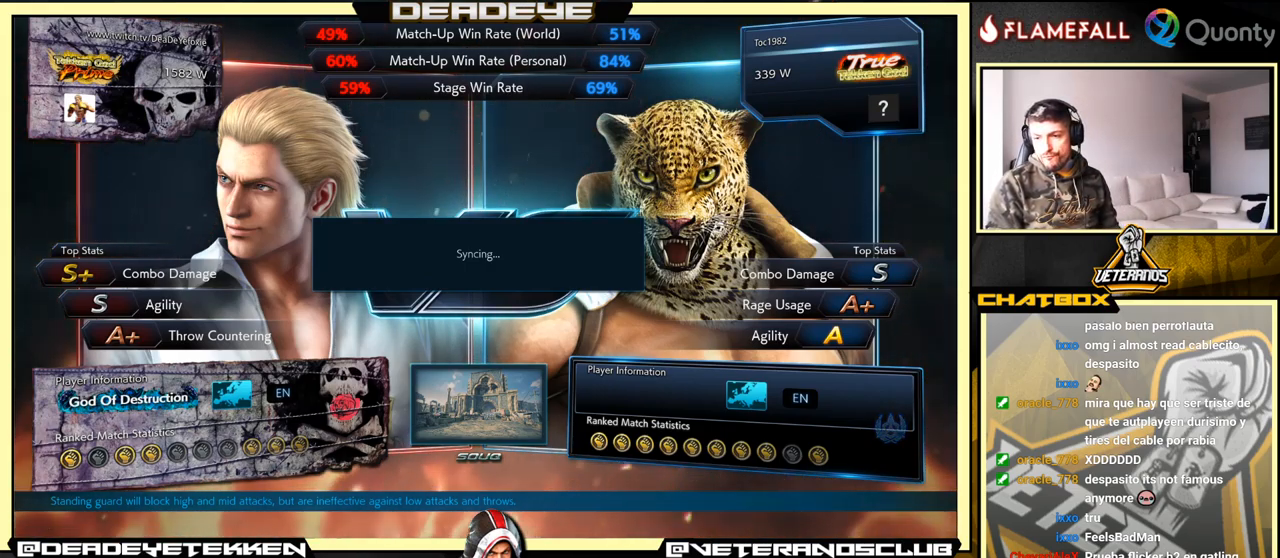
{"buttons": [], "left_stick": "center", "events": []}
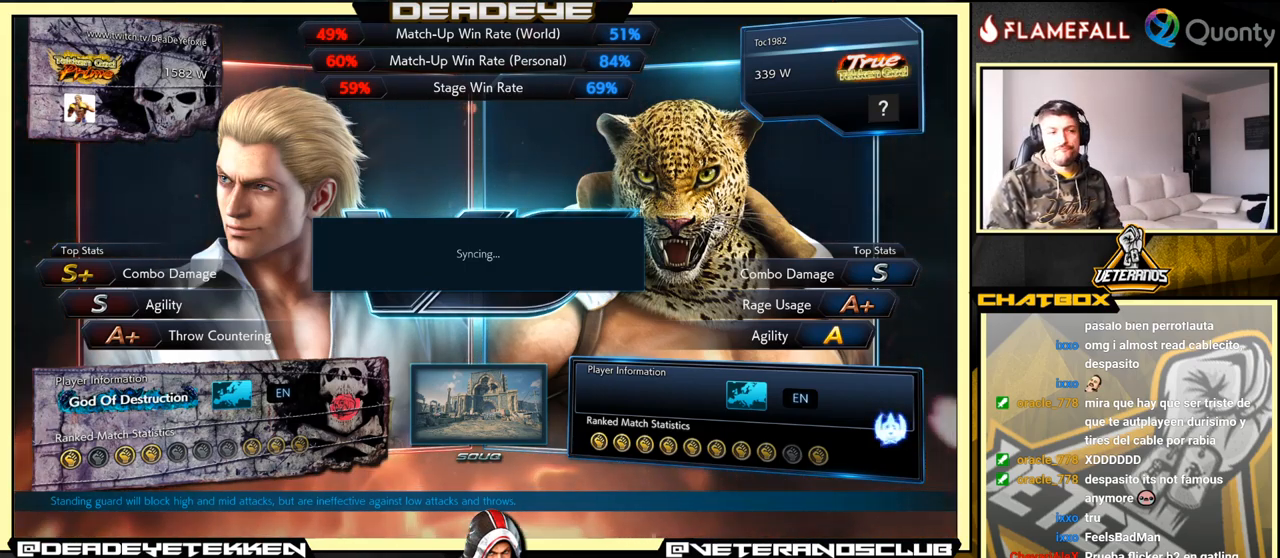
{"buttons": [], "left_stick": "center", "events": []}
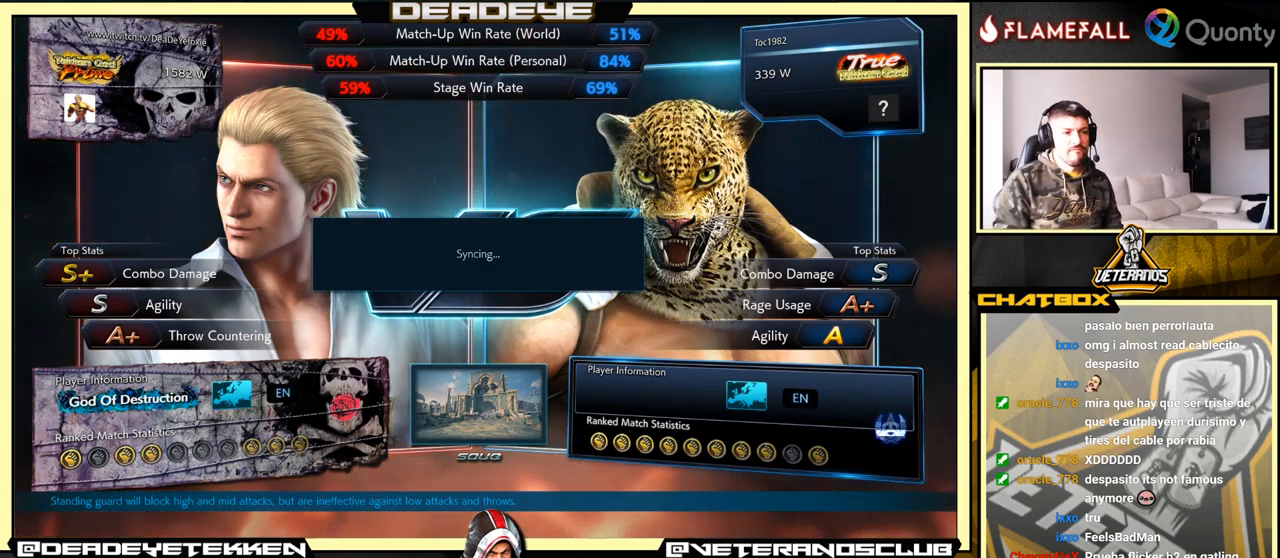
{"buttons": [], "left_stick": "center", "events": []}
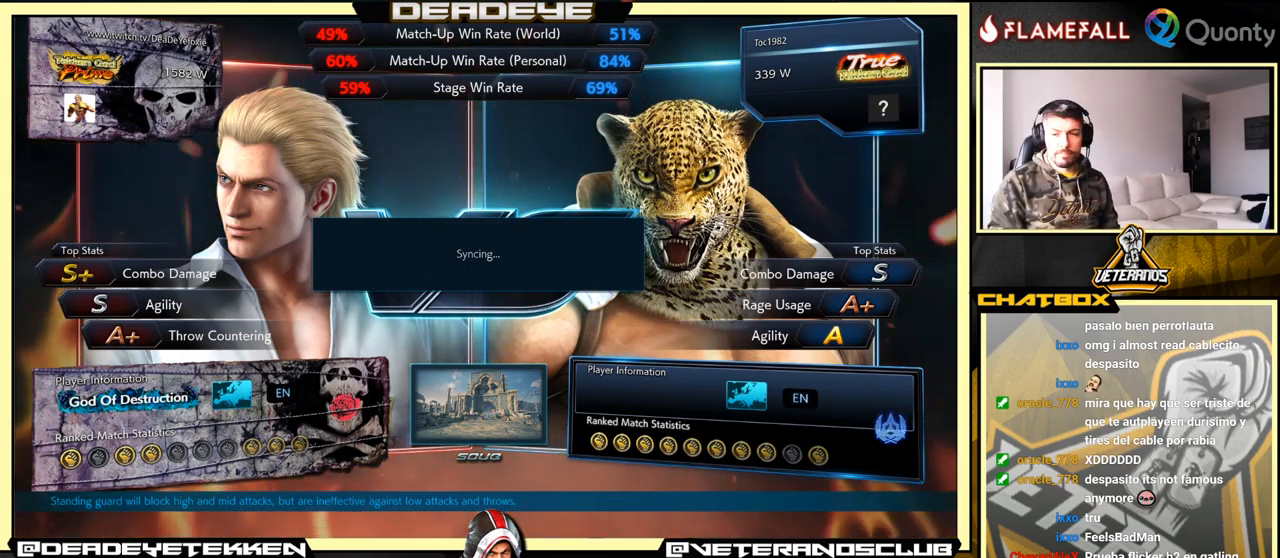
{"buttons": ["CROSS", "L1"], "left_stick": "center", "events": [[483, "CROSS", "down"], [483, "L1", "down"]]}
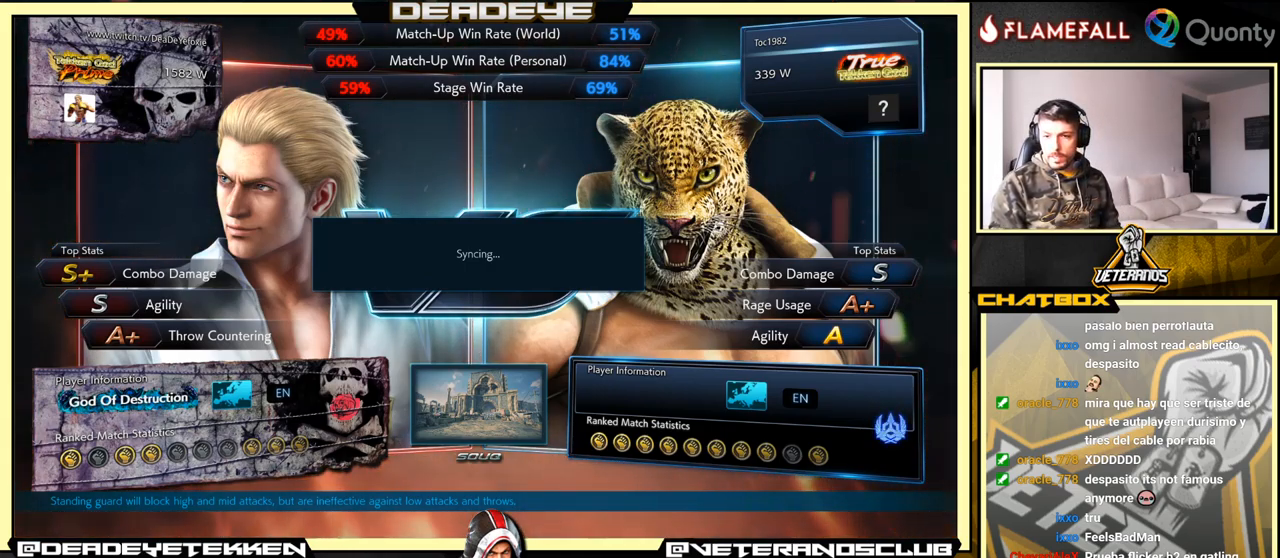
{"buttons": [], "left_stick": "center", "events": [[33, "L1", "up"], [183, "CROSS", "up"]]}
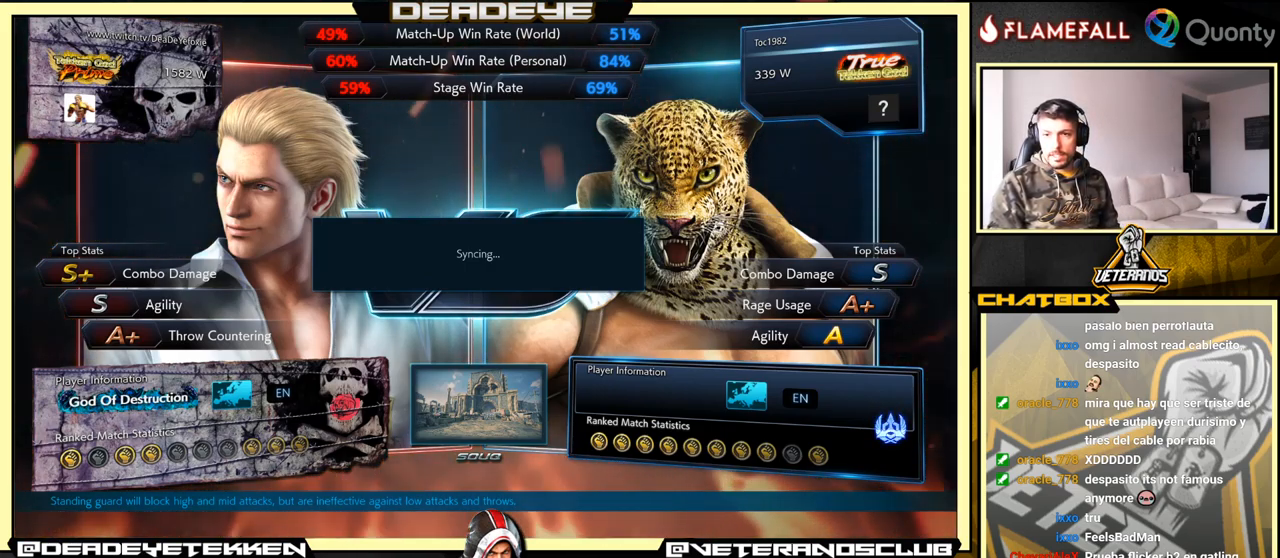
{"buttons": [], "left_stick": "center", "events": [[133, "CROSS", "down"], [350, "CROSS", "up"]]}
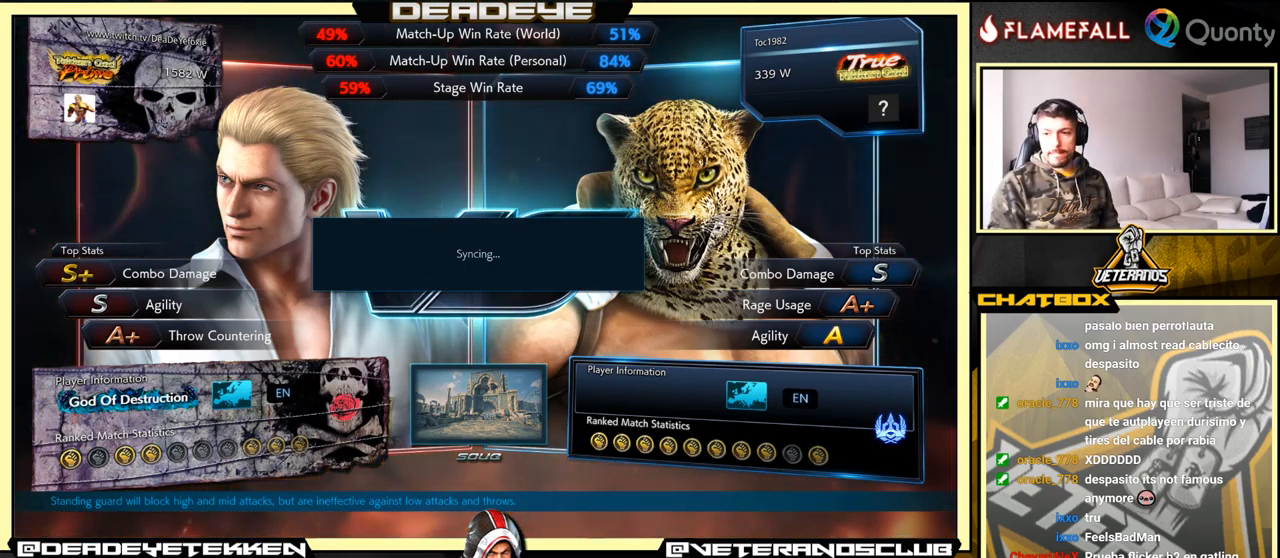
{"buttons": ["CROSS"], "left_stick": "center", "events": [[84, "CROSS", "down"], [217, "CROSS", "up"], [484, "CROSS", "down"]]}
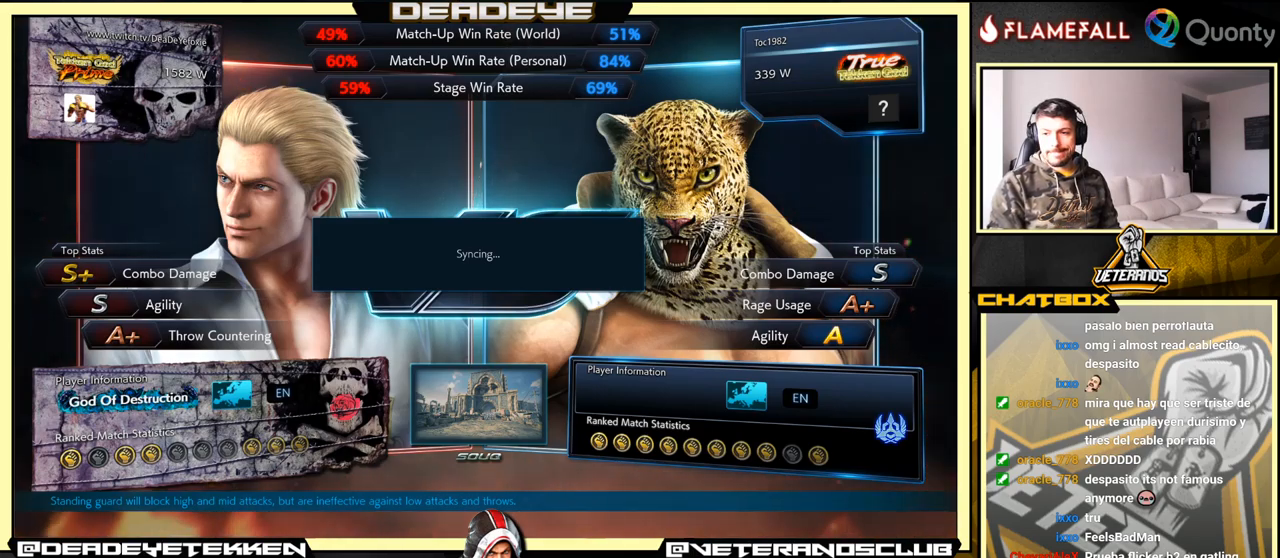
{"buttons": [], "left_stick": "center", "events": [[284, "CROSS", "up"]]}
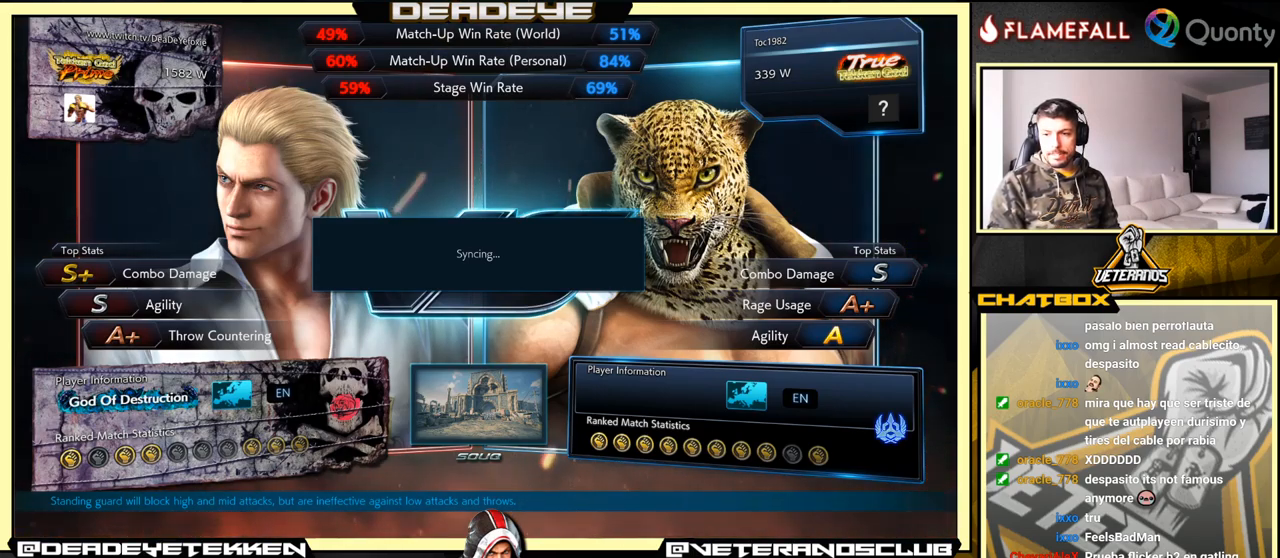
{"buttons": [], "left_stick": "center", "events": [[217, "CROSS", "down"], [417, "CROSS", "up"]]}
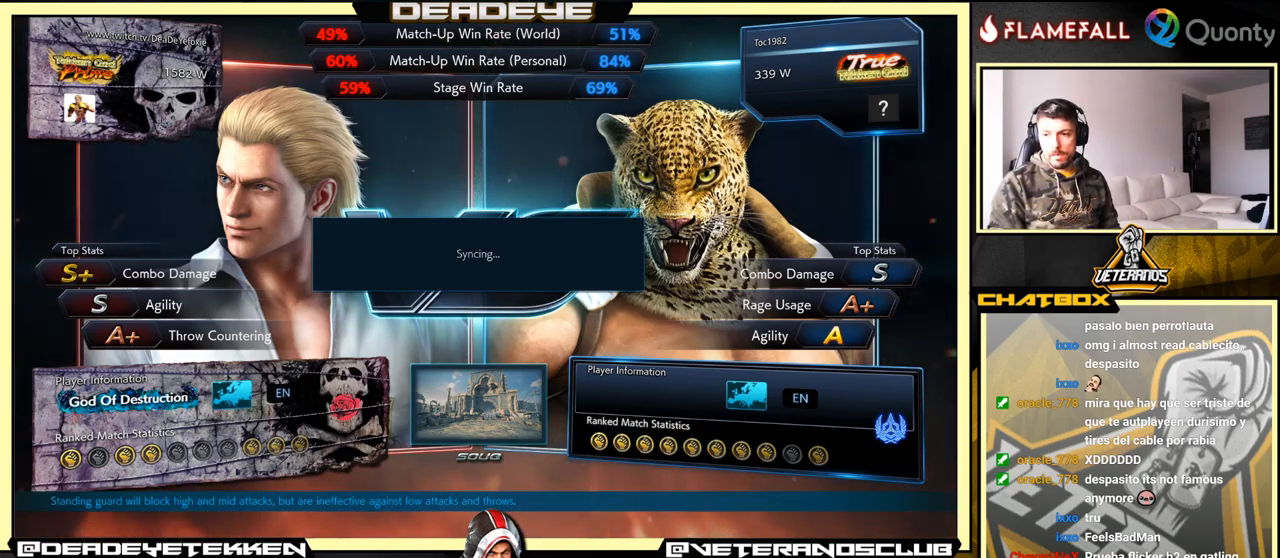
{"buttons": [], "left_stick": "center", "events": [[200, "CROSS", "down"], [417, "CROSS", "up"]]}
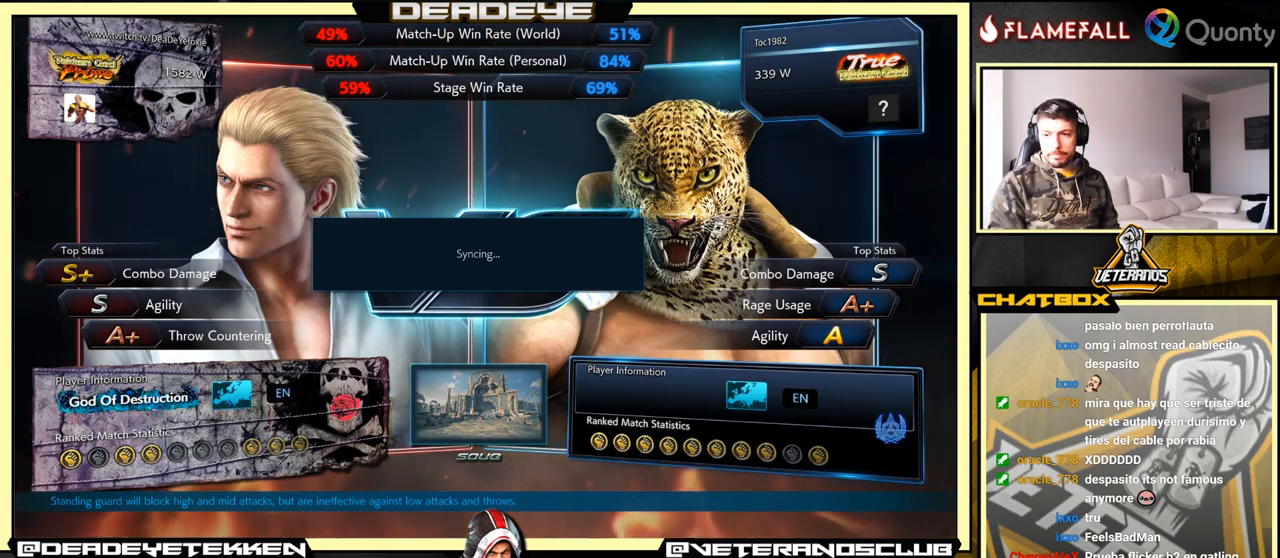
{"buttons": [], "left_stick": "center", "events": [[250, "CROSS", "down"], [400, "CROSS", "up"]]}
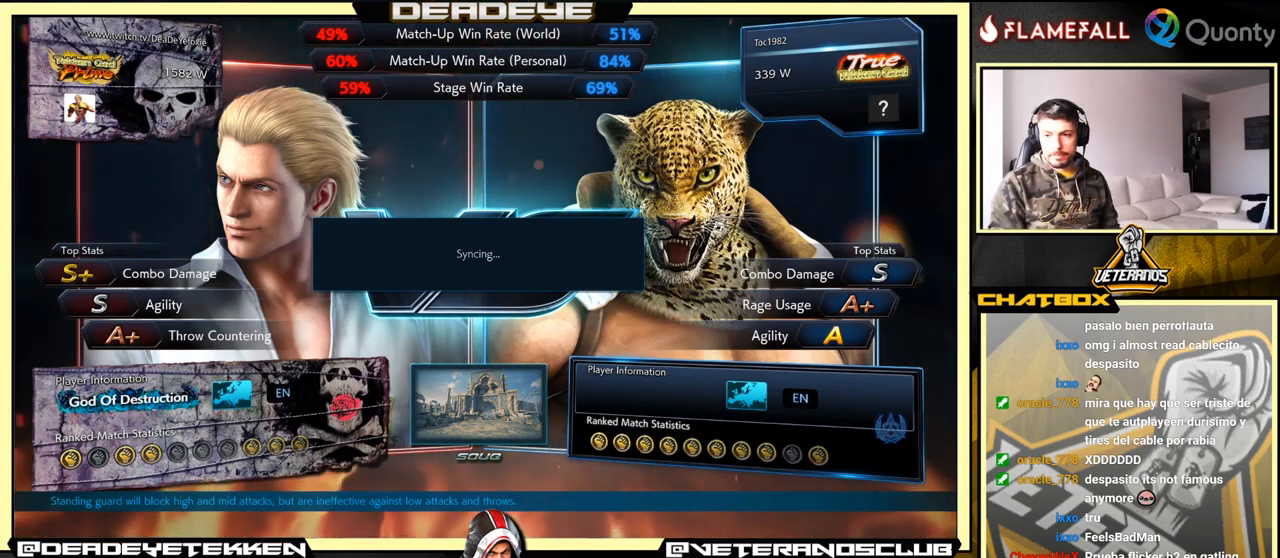
{"buttons": [], "left_stick": "center", "events": []}
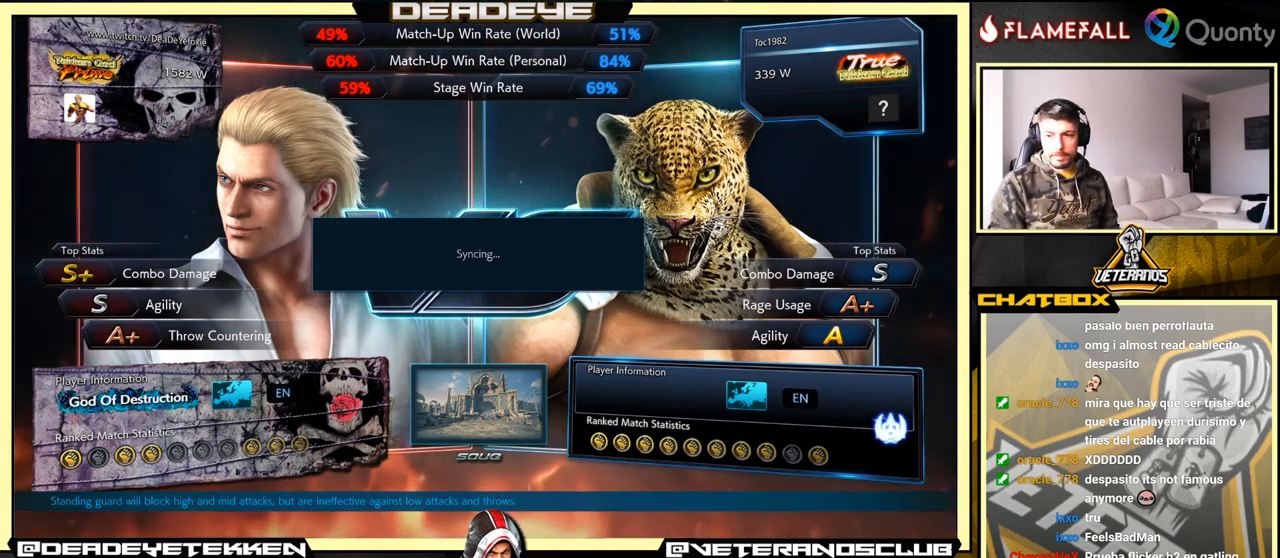
{"buttons": [], "left_stick": "center", "events": [[200, "CROSS", "down"], [384, "CROSS", "up"]]}
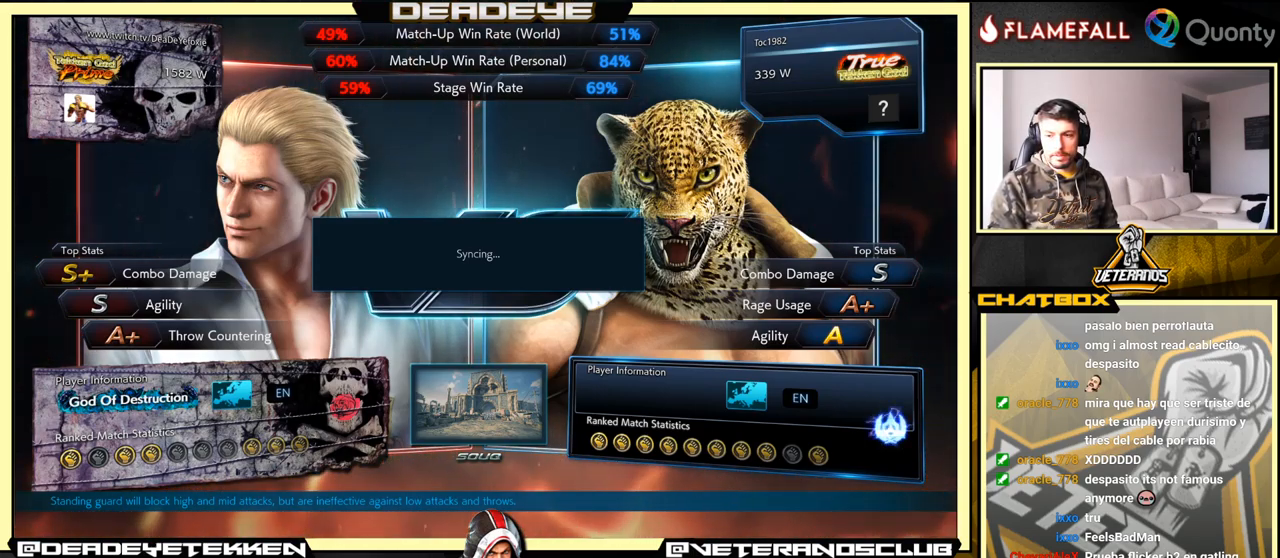
{"buttons": ["CROSS"], "left_stick": "center", "events": [[400, "CROSS", "down"]]}
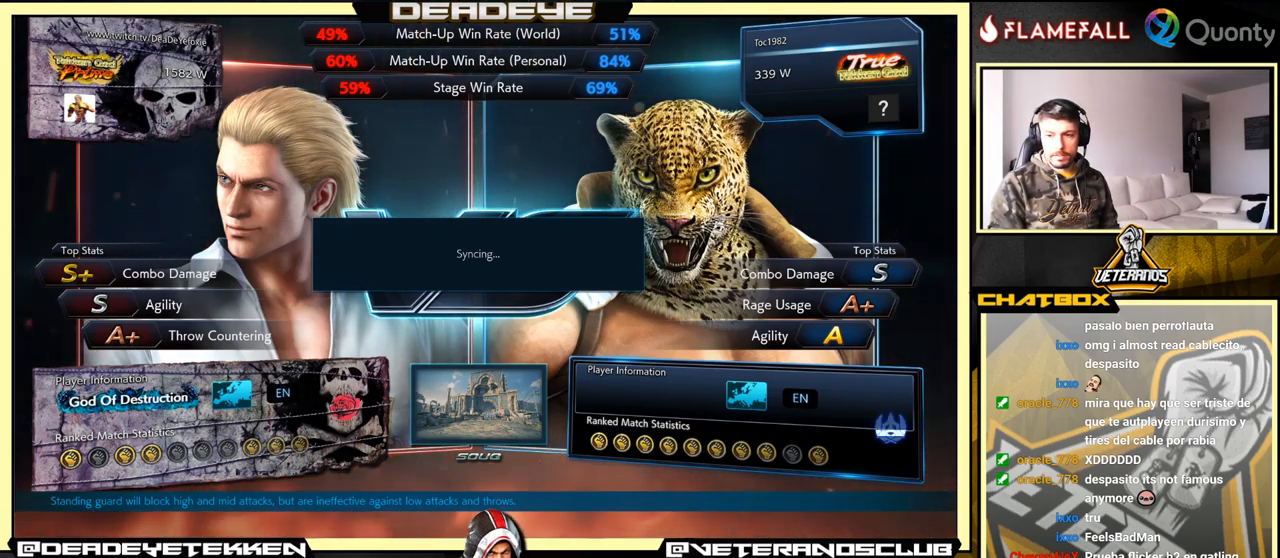
{"buttons": [], "left_stick": "center", "events": [[84, "CROSS", "up"]]}
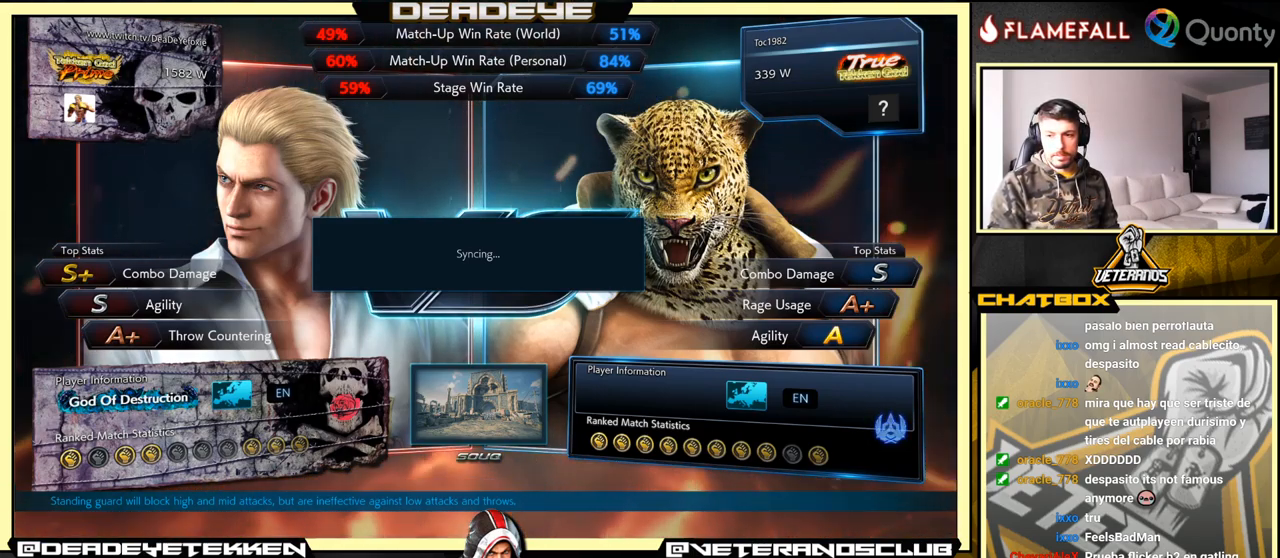
{"buttons": [], "left_stick": "center", "events": []}
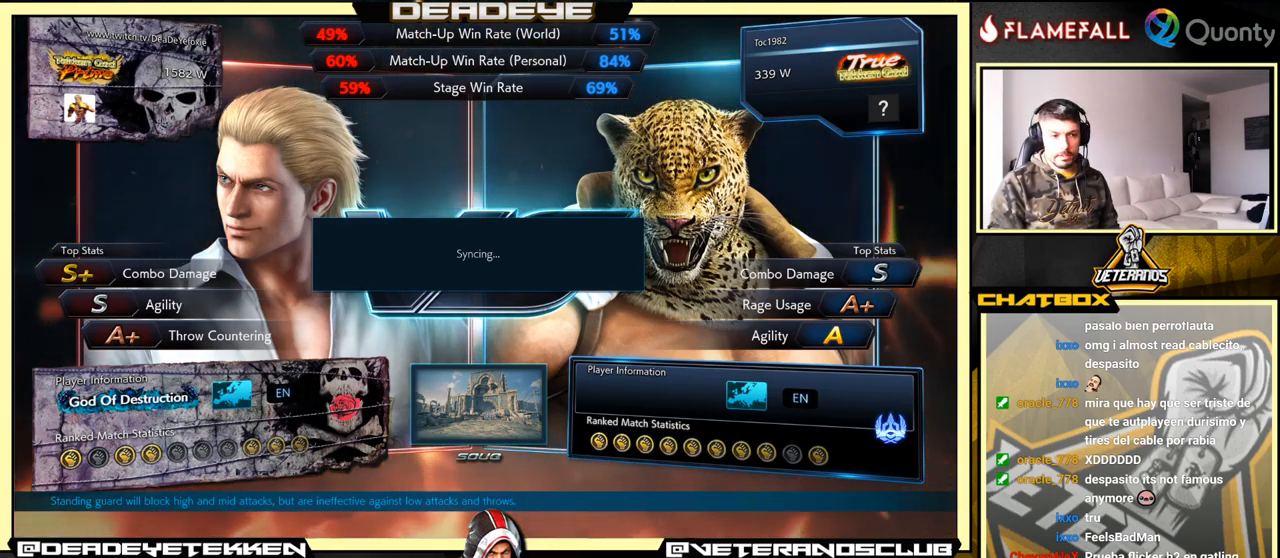
{"buttons": [], "left_stick": "center", "events": []}
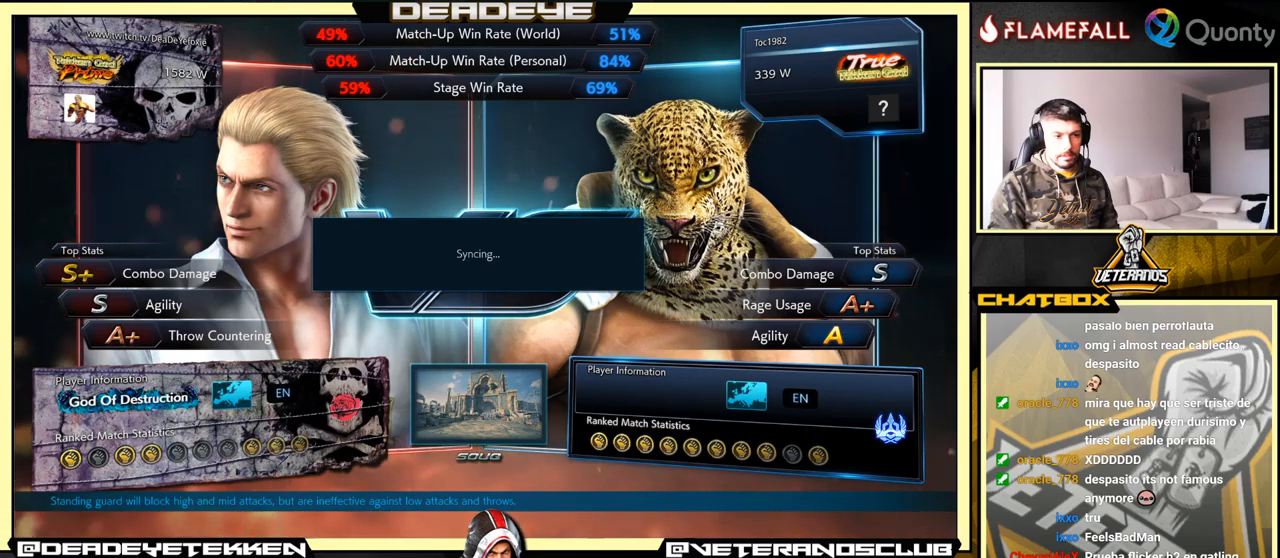
{"buttons": [], "left_stick": "center", "events": []}
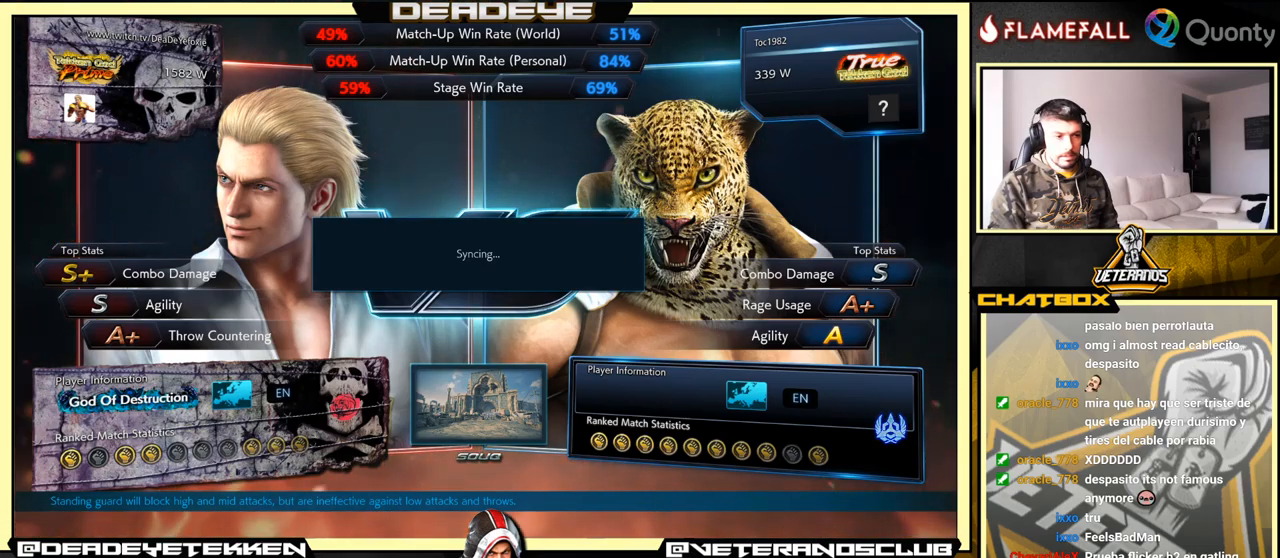
{"buttons": [], "left_stick": "center", "events": [[216, "L1", "down"], [316, "L1", "up"]]}
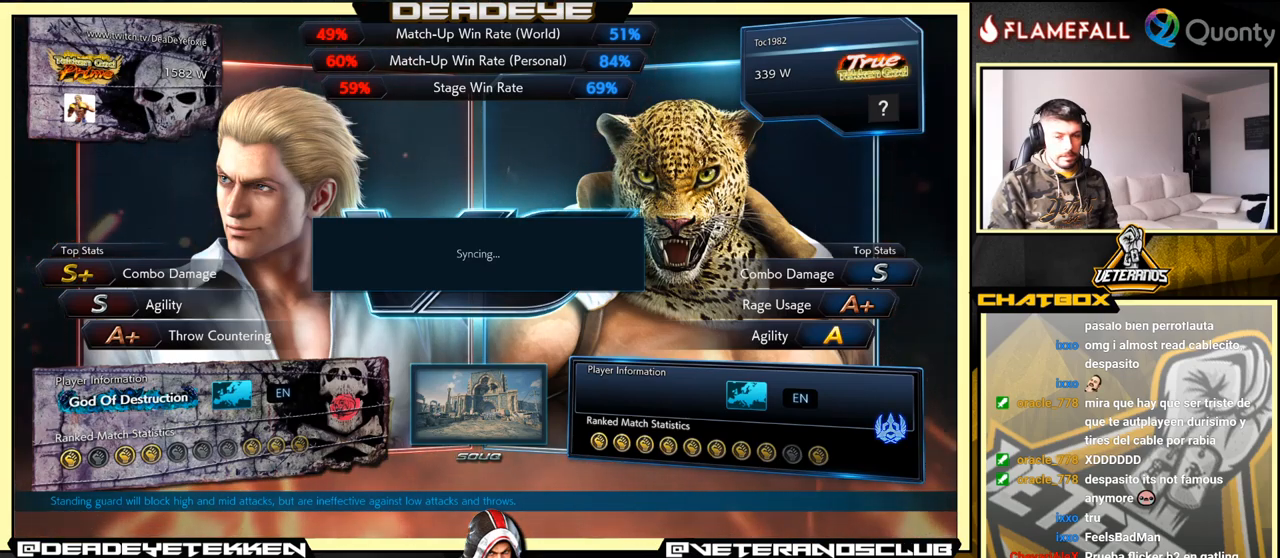
{"buttons": [], "left_stick": "center", "events": []}
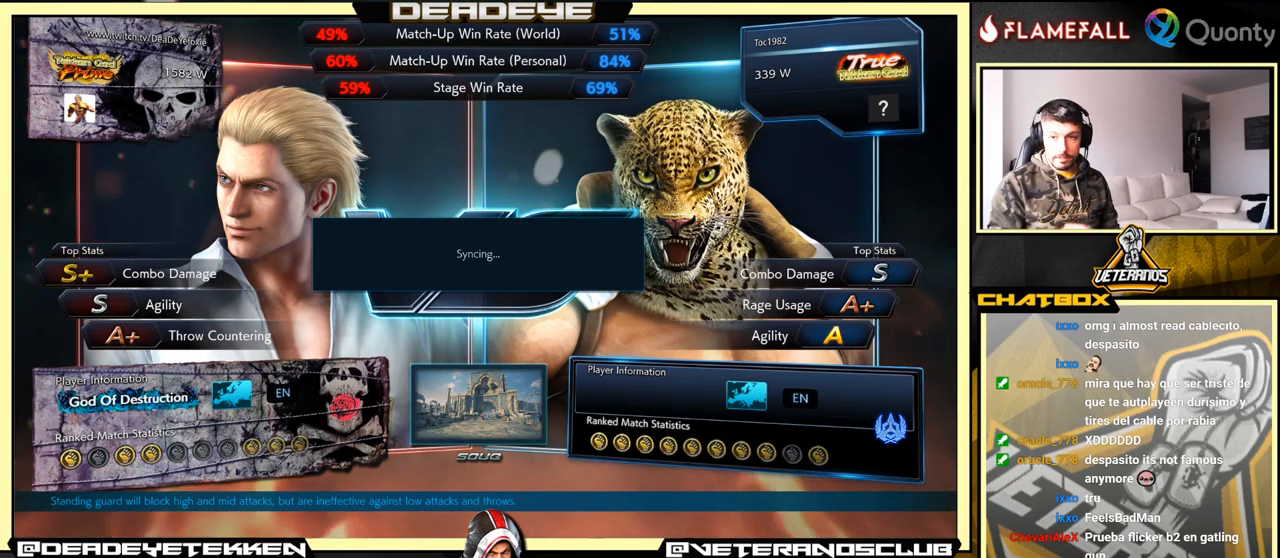
{"buttons": [], "left_stick": "center", "events": []}
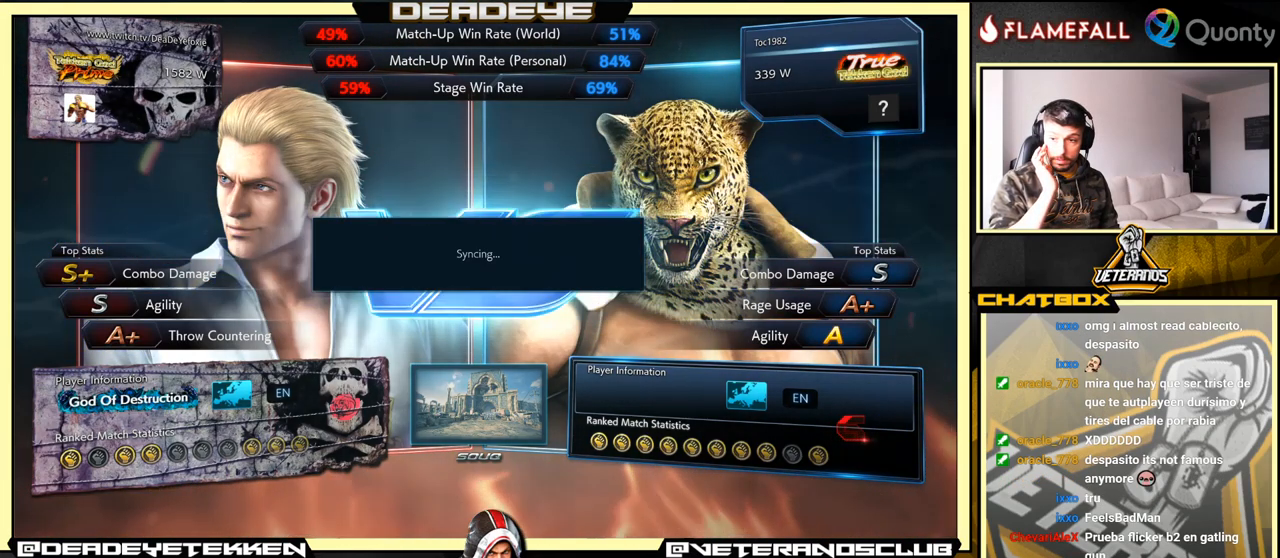
{"buttons": [], "left_stick": "center", "events": []}
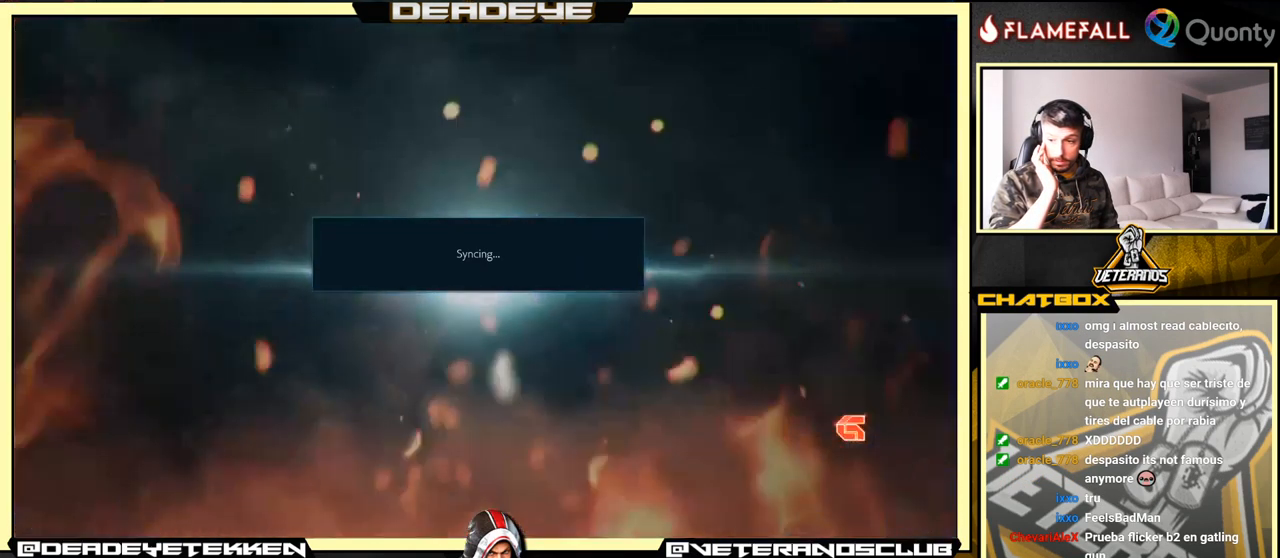
{"buttons": [], "left_stick": "center", "events": []}
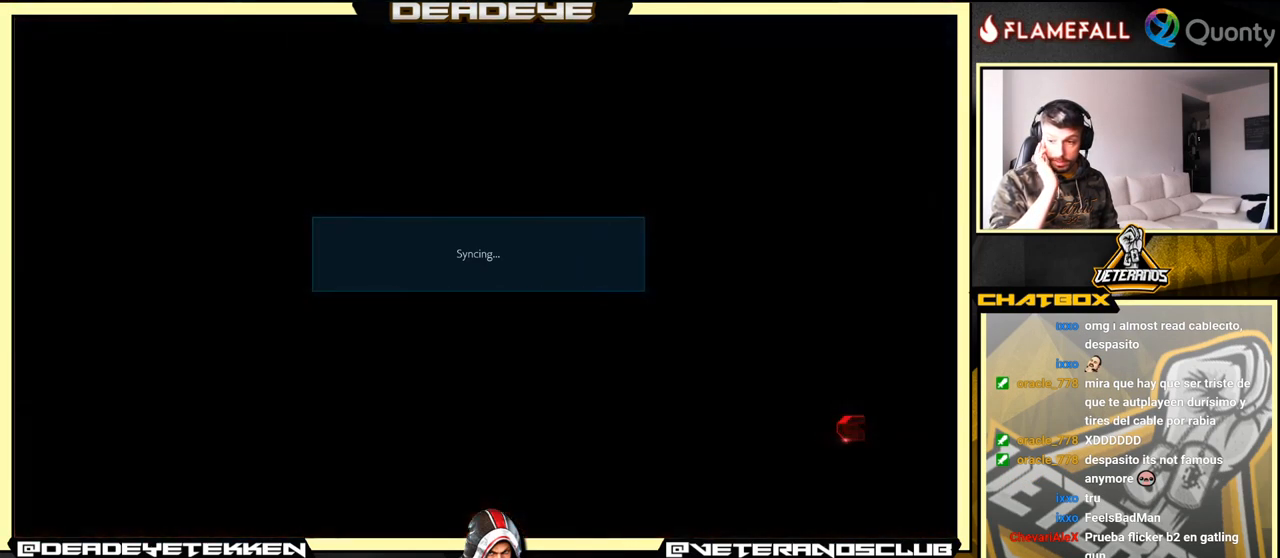
{"buttons": [], "left_stick": "down-right", "events": [[283, "left_stick", "down-right"]]}
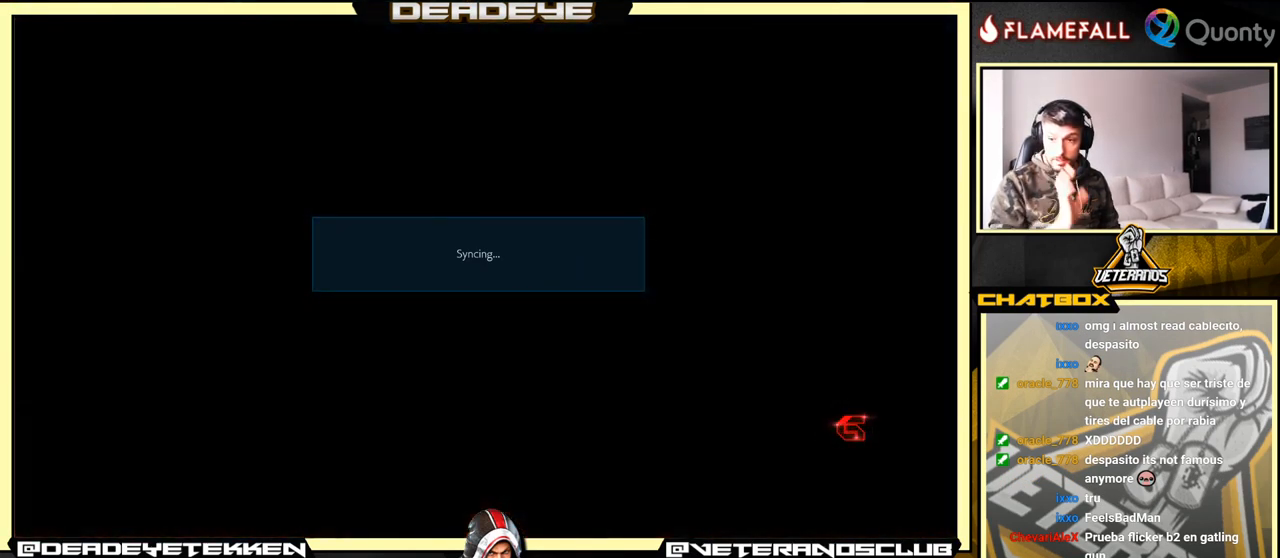
{"buttons": [], "left_stick": "down", "events": [[66, "left_stick", "down"]]}
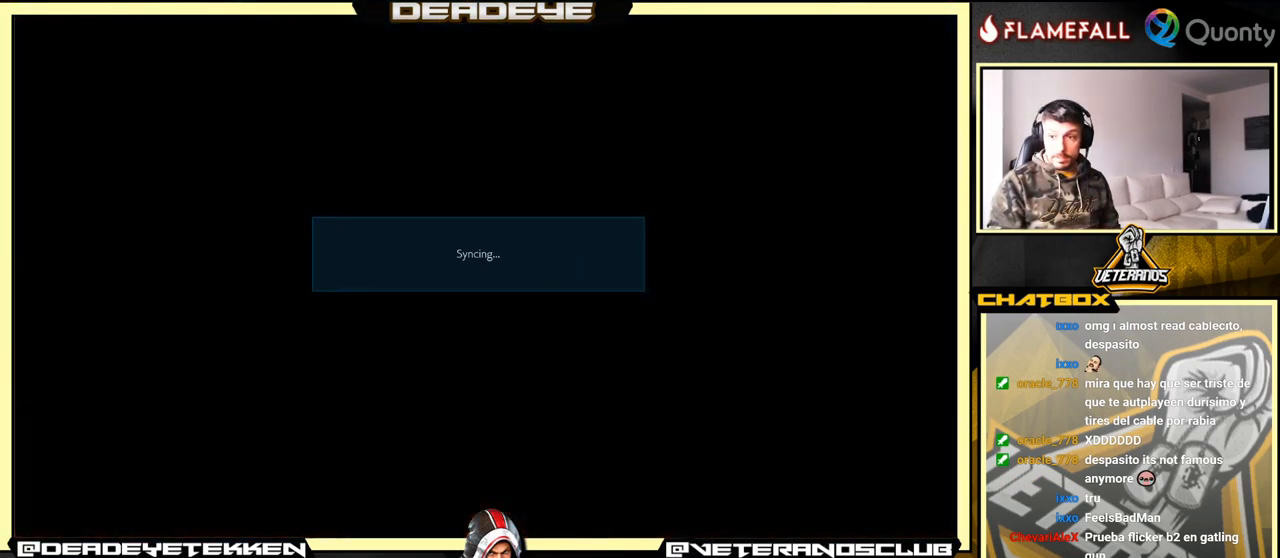
{"buttons": [], "left_stick": "center", "events": [[283, "left_stick", "center"]]}